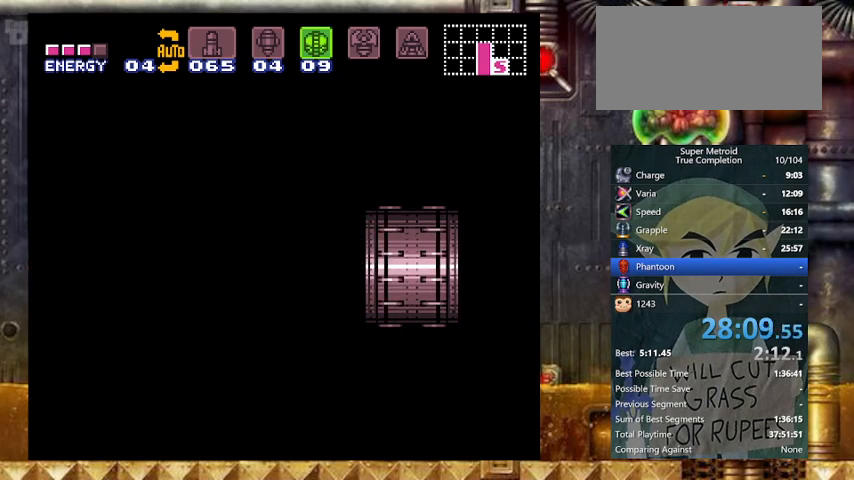
Gameplay with a controller (Nintendo layout); each line is a JSON object with the inputs held at the frame after it. "events" lists button and stick changes between this image and that frame as [ms after this image, input, new state], when the widget could be followed in between. Not read: L3 R3 SELECT.
{"buttons": ["DPAD_LEFT"], "events": []}
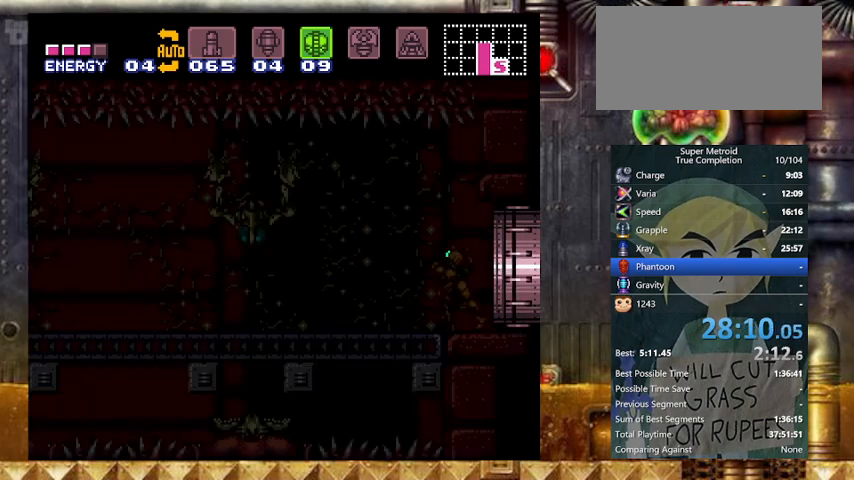
{"buttons": ["DPAD_LEFT"], "events": []}
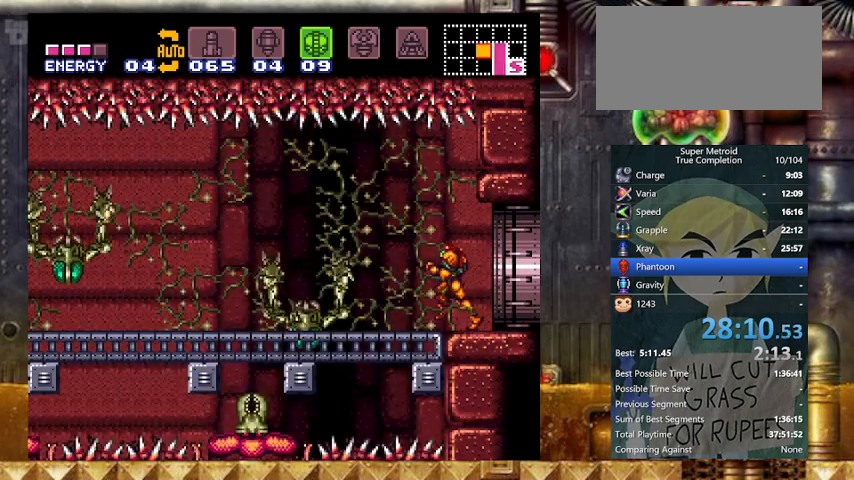
{"buttons": ["Y", "DPAD_LEFT"], "events": [[67, "Y", "down"], [233, "Y", "up"], [467, "Y", "down"]]}
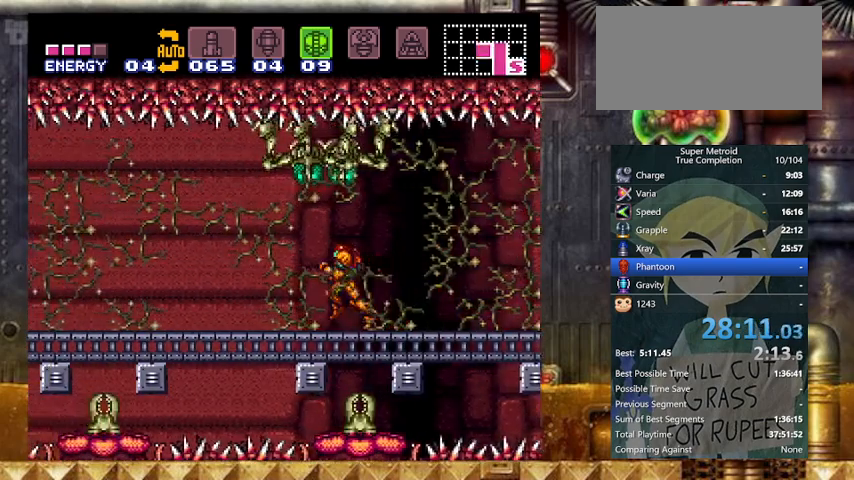
{"buttons": ["Y", "DPAD_LEFT"], "events": []}
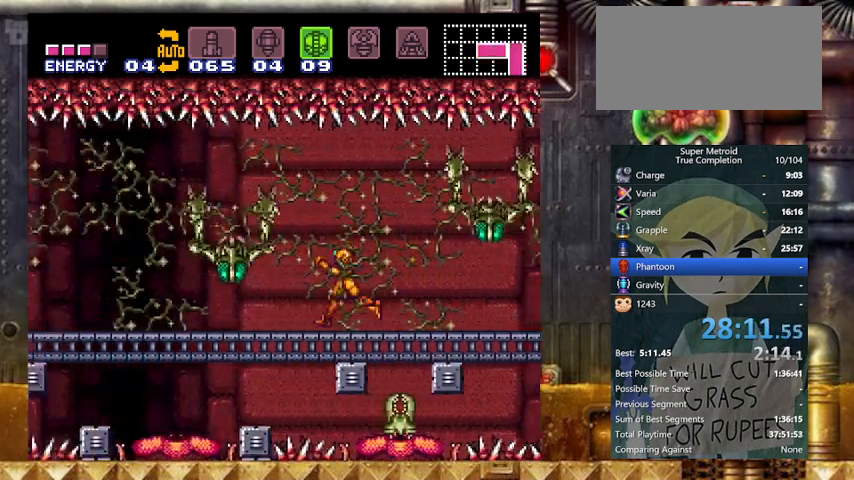
{"buttons": ["X", "Y", "DPAD_LEFT"], "events": [[33, "DPAD_DOWN", "down"], [67, "DPAD_DOWN", "up"], [67, "DPAD_LEFT", "up"], [133, "DPAD_DOWN", "down"], [167, "DPAD_LEFT", "down"], [267, "DPAD_DOWN", "up"], [400, "X", "down"]]}
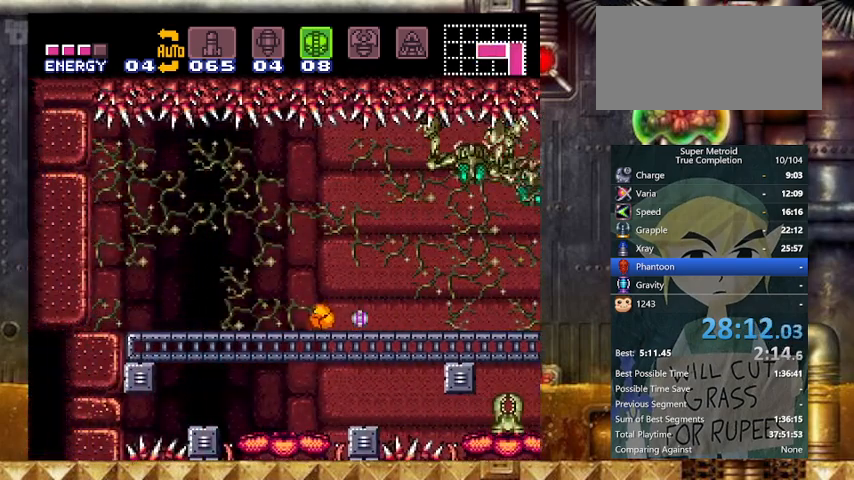
{"buttons": ["Y"], "events": [[33, "X", "up"], [333, "DPAD_LEFT", "up"], [467, "DPAD_RIGHT", "down"], [500, "DPAD_RIGHT", "up"]]}
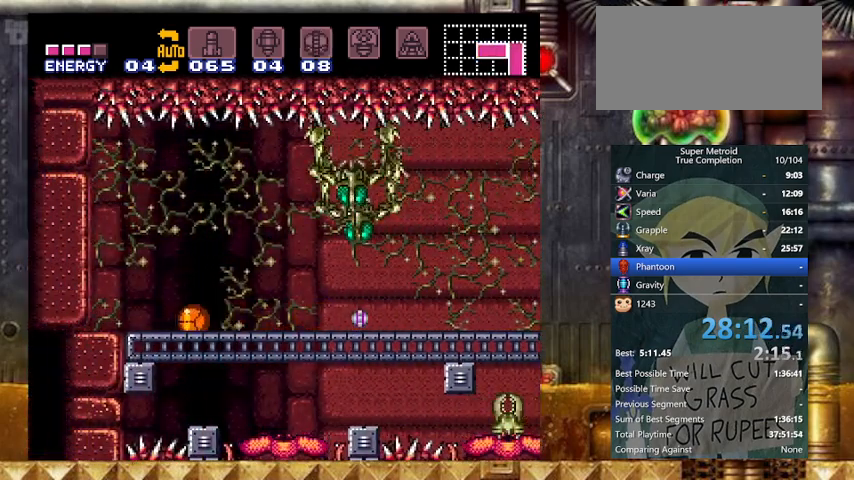
{"buttons": ["Y"], "events": []}
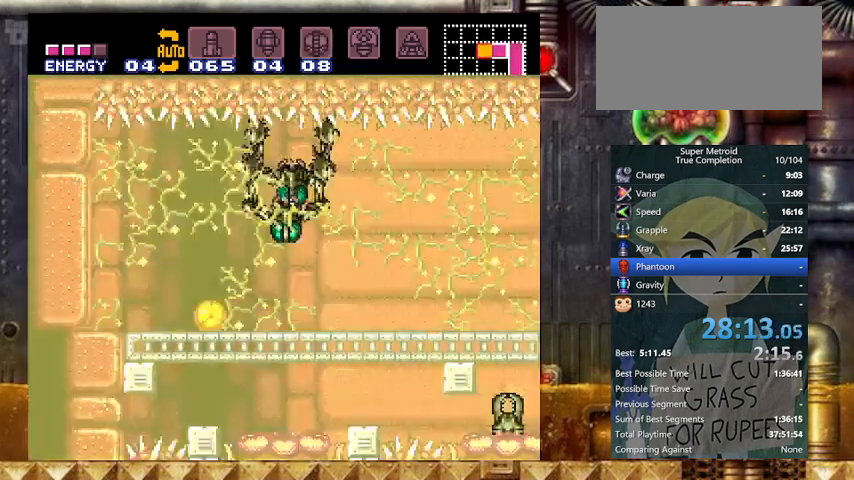
{"buttons": ["Y"], "events": []}
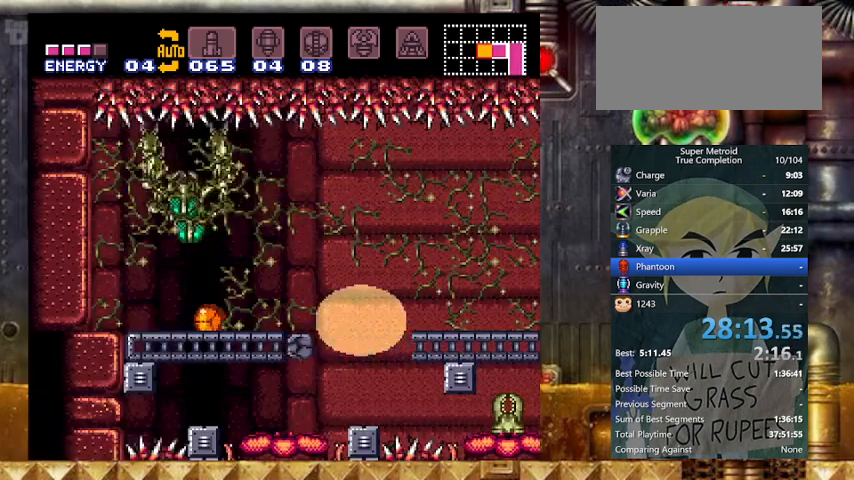
{"buttons": ["Y"], "events": [[167, "L1", "down"], [500, "L1", "up"]]}
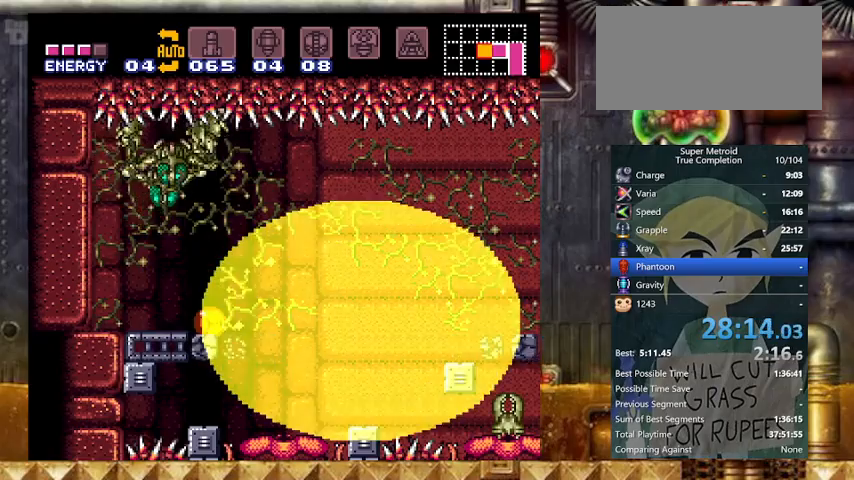
{"buttons": ["Y"], "events": []}
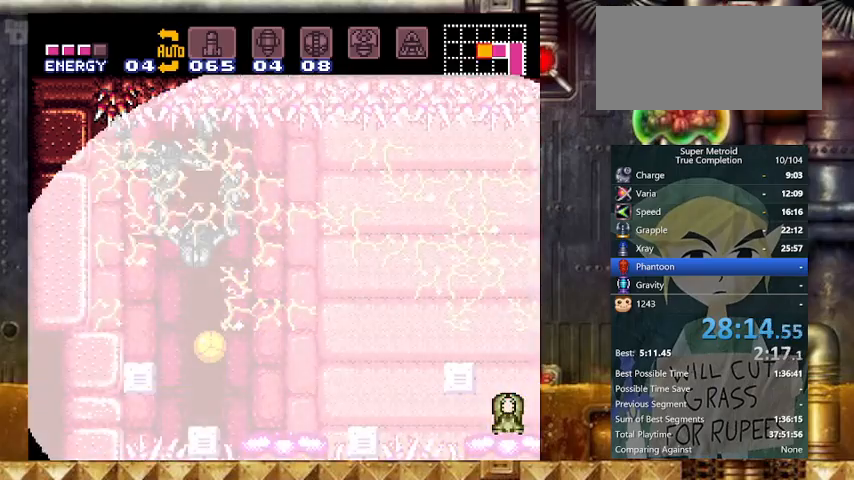
{"buttons": ["Y", "DPAD_RIGHT"], "events": [[400, "DPAD_RIGHT", "down"]]}
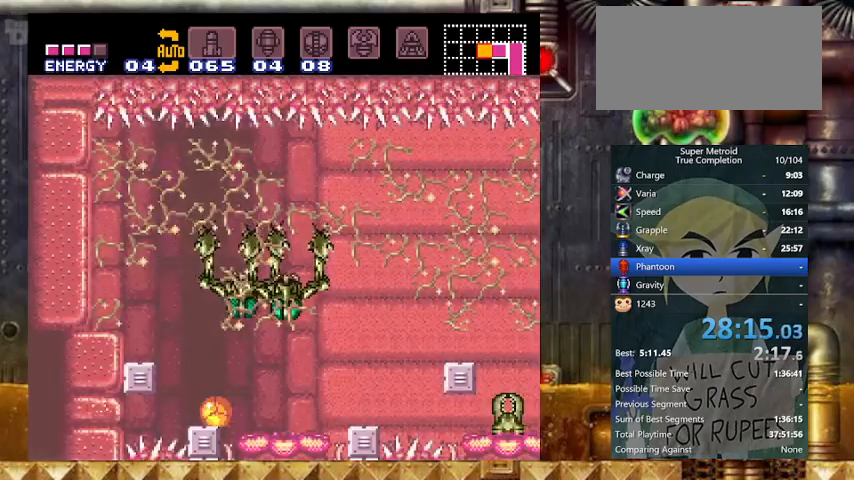
{"buttons": ["Y", "DPAD_RIGHT"], "events": []}
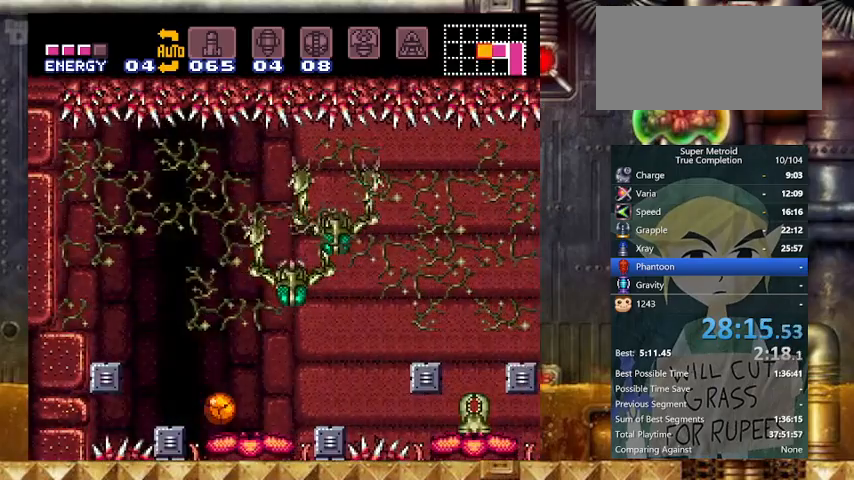
{"buttons": ["Y"], "events": [[200, "DPAD_LEFT", "down"], [233, "DPAD_RIGHT", "up"], [367, "DPAD_LEFT", "up"]]}
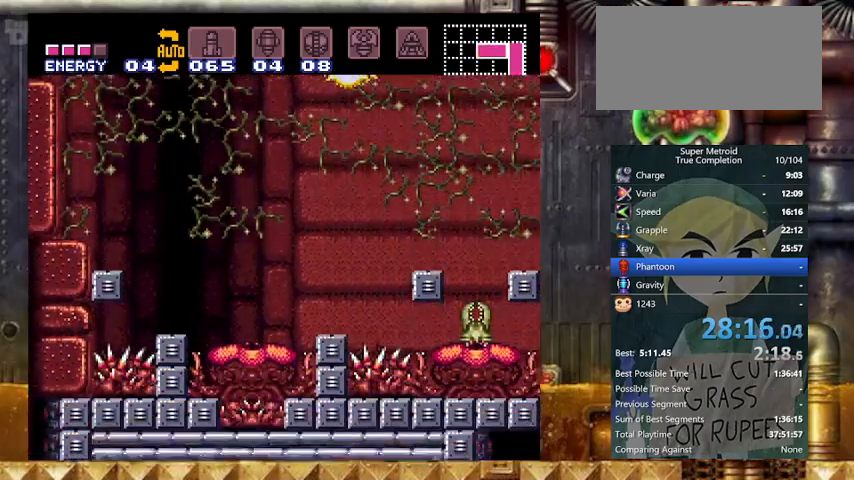
{"buttons": ["Y", "DPAD_LEFT"], "events": [[233, "DPAD_UP", "down"], [333, "DPAD_LEFT", "down"], [367, "DPAD_UP", "up"]]}
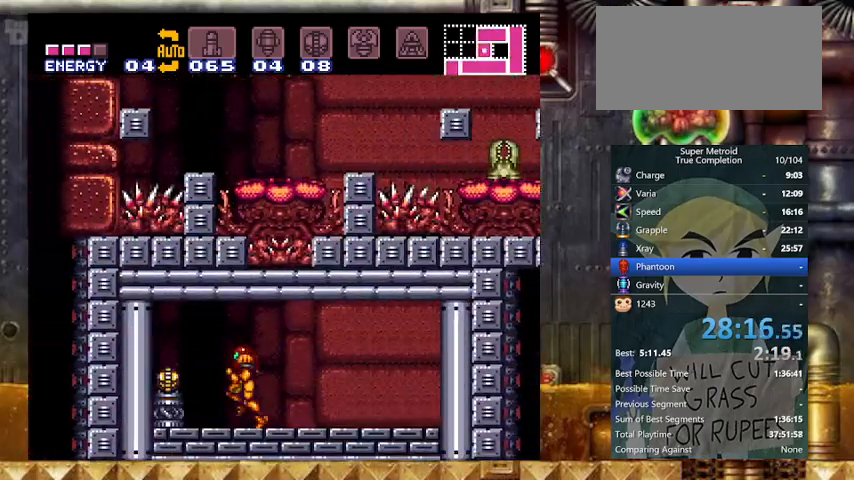
{"buttons": ["DPAD_LEFT"], "events": [[367, "Y", "up"]]}
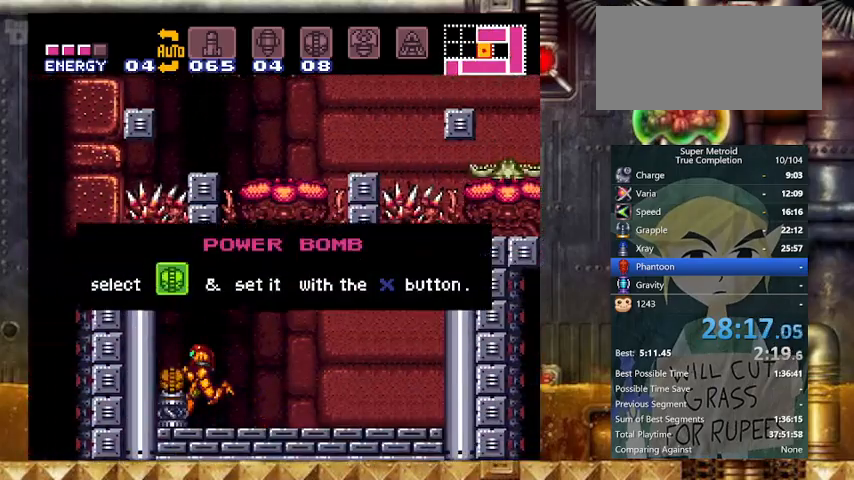
{"buttons": [], "events": [[367, "DPAD_LEFT", "up"]]}
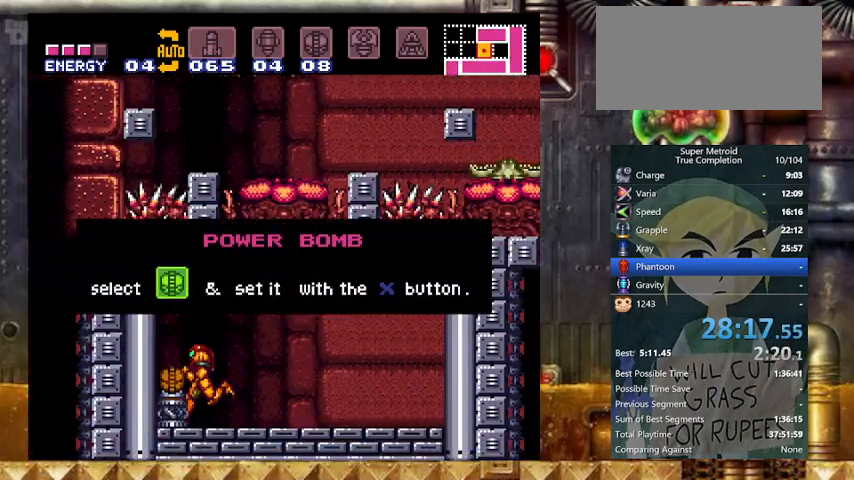
{"buttons": [], "events": []}
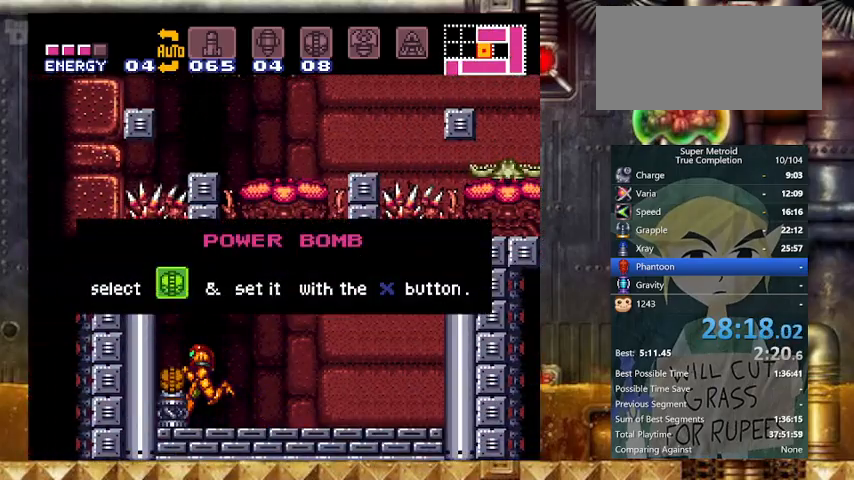
{"buttons": [], "events": []}
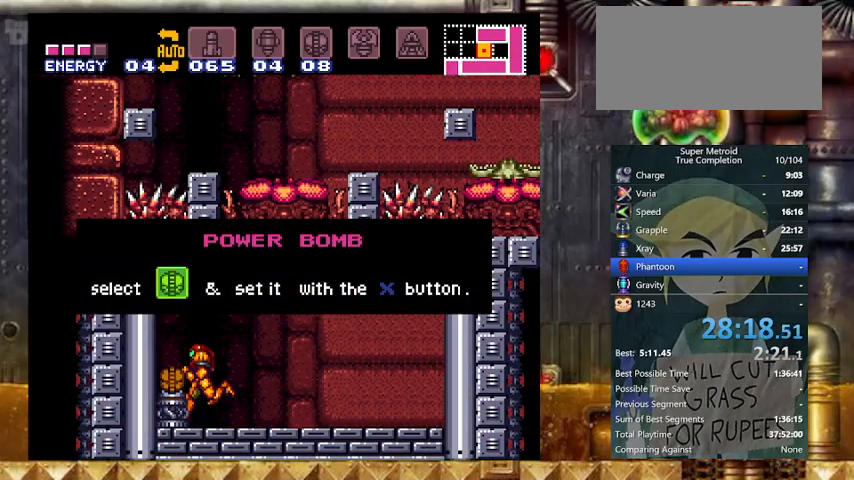
{"buttons": [], "events": []}
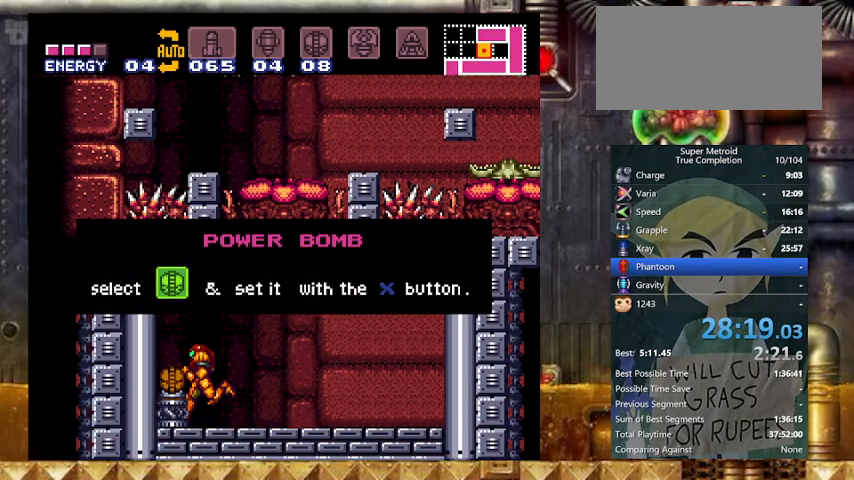
{"buttons": [], "events": []}
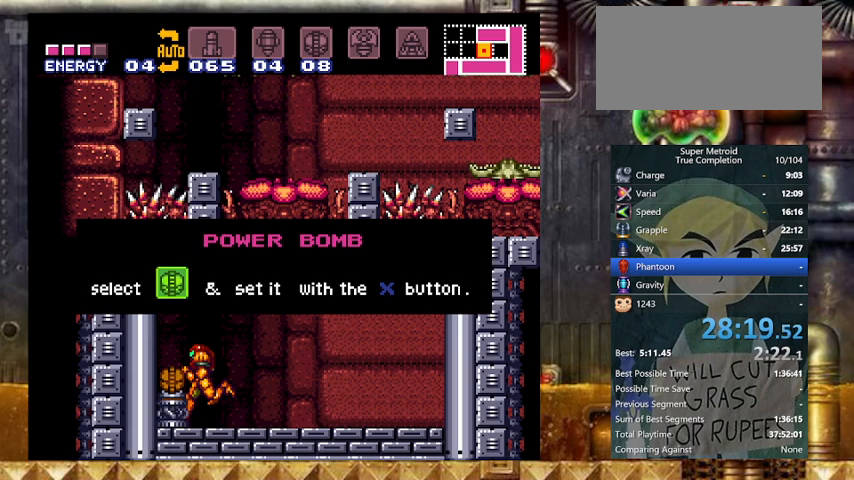
{"buttons": [], "events": []}
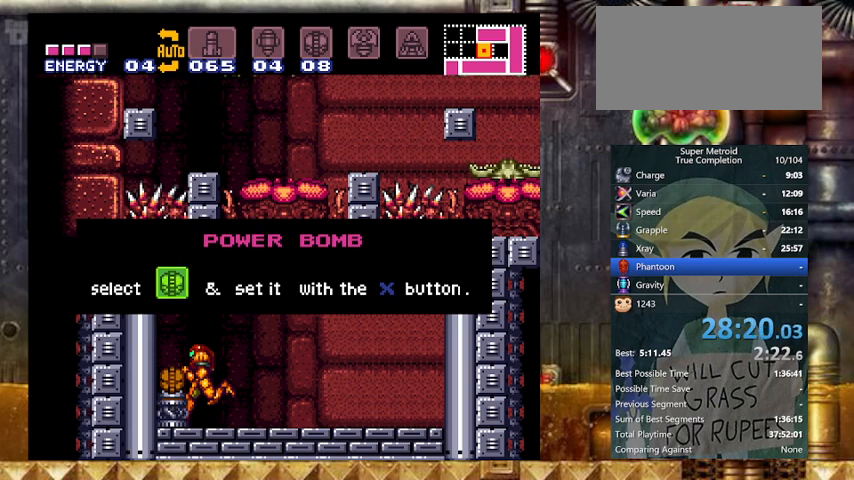
{"buttons": [], "events": []}
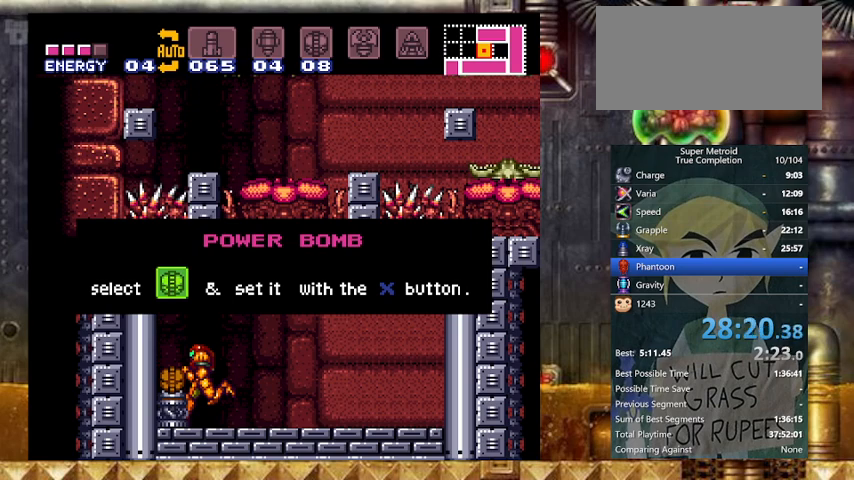
{"buttons": [], "events": []}
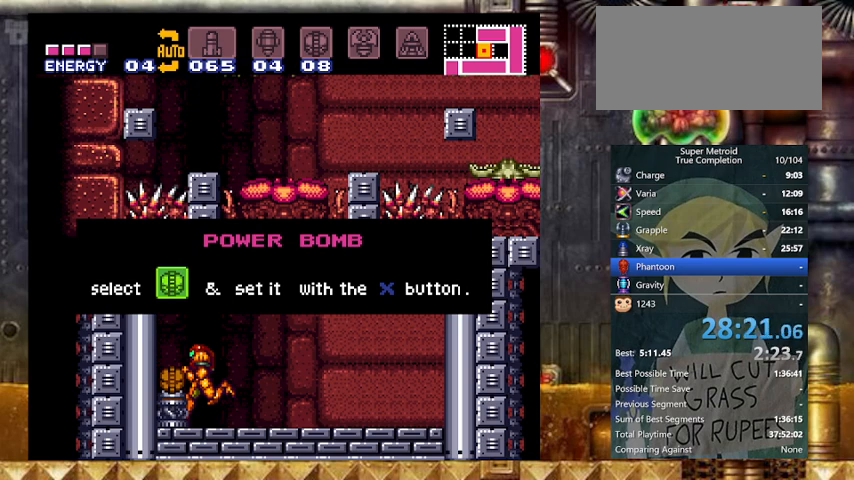
{"buttons": [], "events": []}
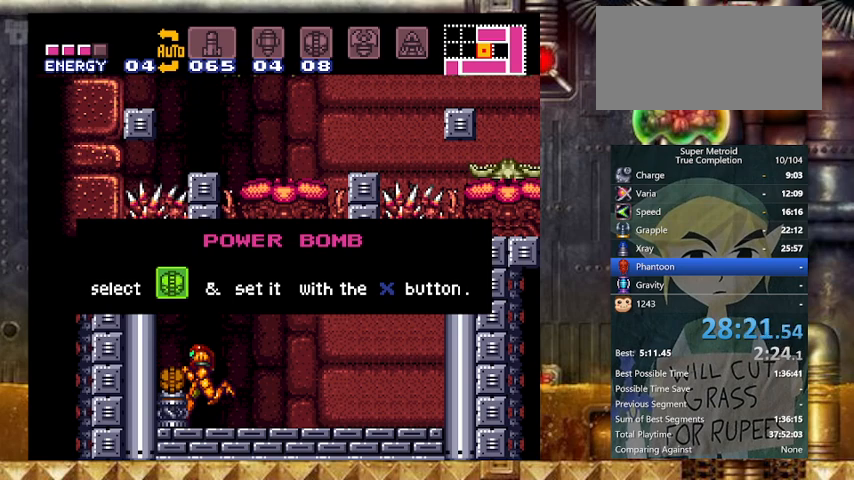
{"buttons": ["DPAD_RIGHT"], "events": [[333, "DPAD_RIGHT", "down"]]}
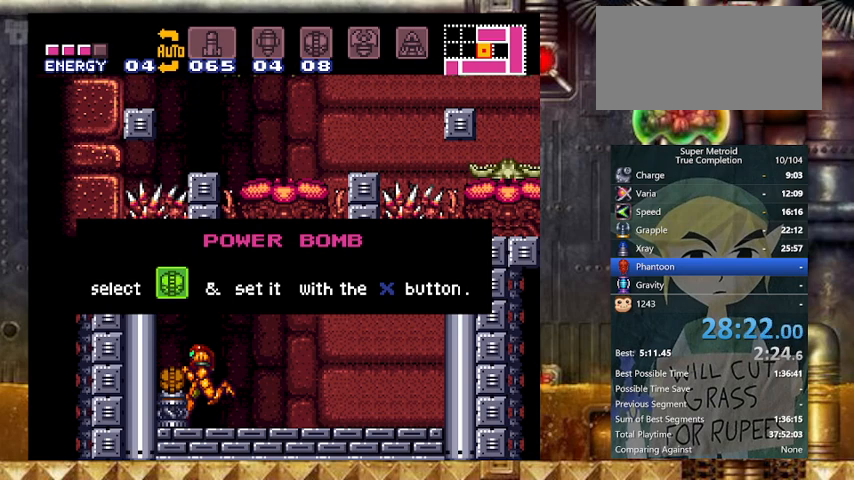
{"buttons": ["Y", "DPAD_RIGHT"], "events": [[167, "Y", "down"]]}
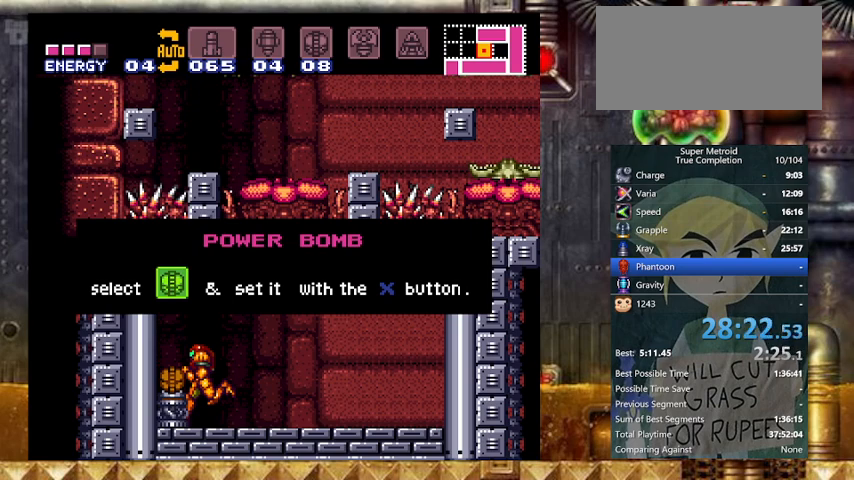
{"buttons": ["Y", "DPAD_RIGHT"], "events": []}
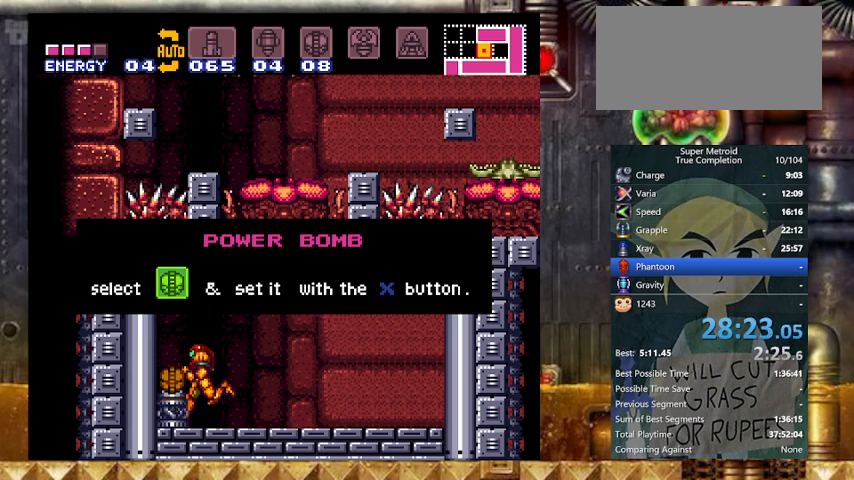
{"buttons": ["Y", "DPAD_RIGHT"], "events": []}